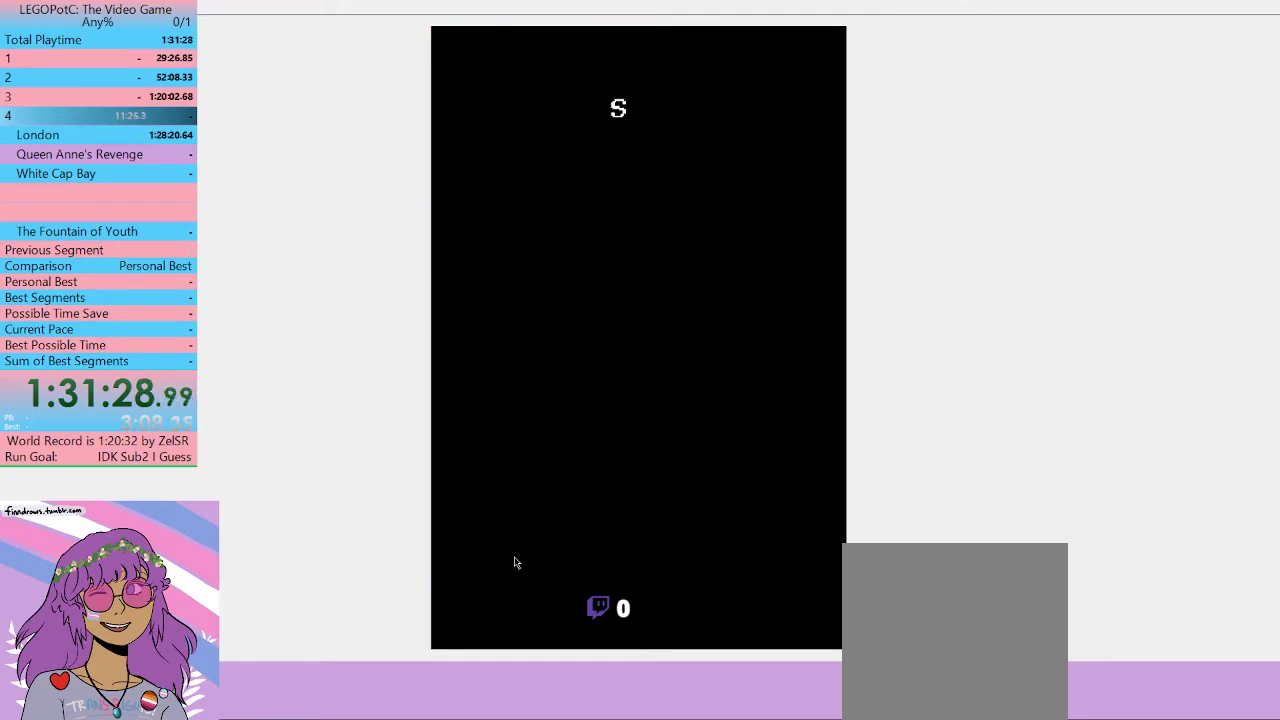
Gameplay with a controller (Xbox layout); each line is a JSON object with the inputs held at the frame after it. "events" lists button and stick changes between this image and that frame as [ms after this image, input, new state], when the widget could be followed in between. Not read: L3 R3.
{"buttons": [], "left_stick": "center", "right_stick": "center"}
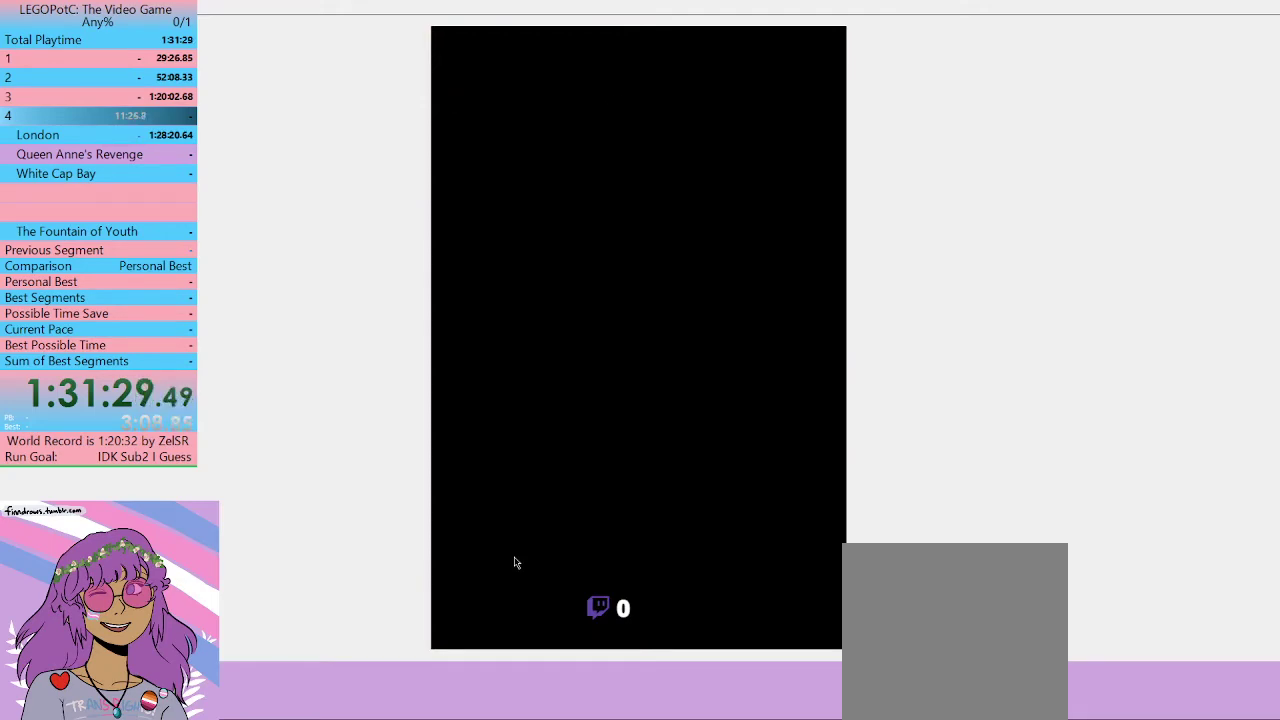
{"buttons": ["START"], "left_stick": "center", "right_stick": "center"}
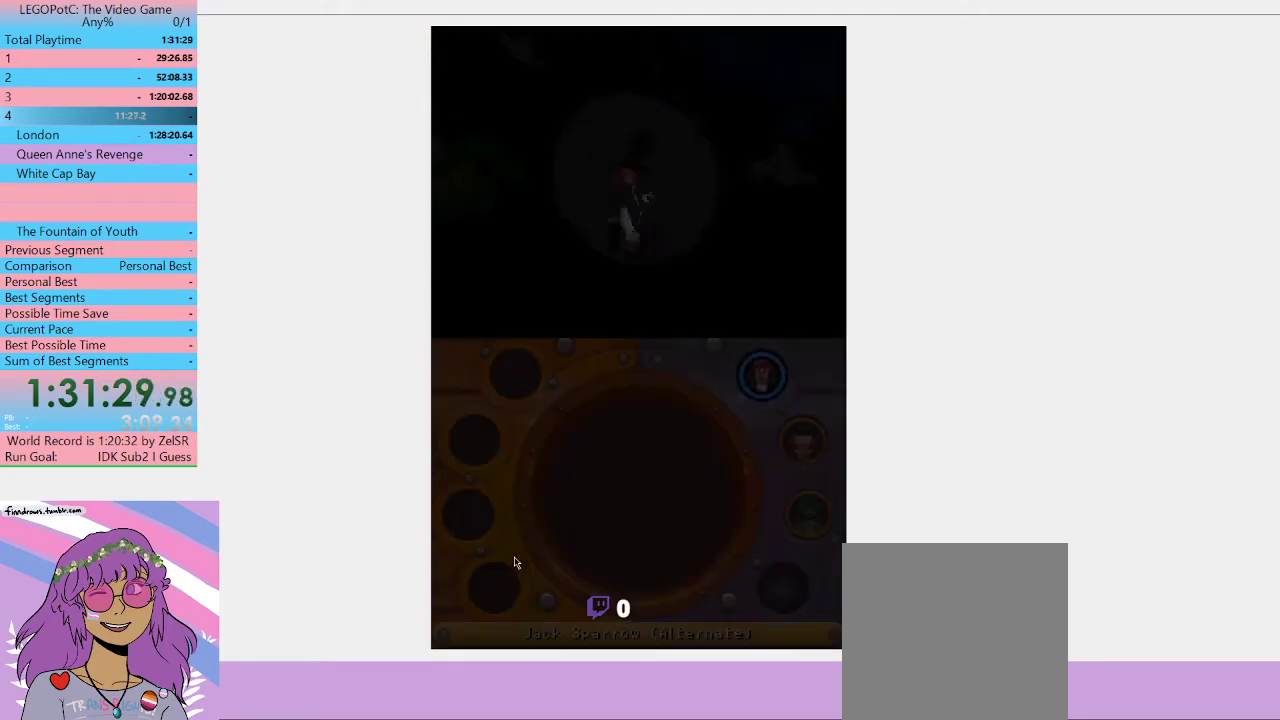
{"buttons": [], "left_stick": "center", "right_stick": "center", "events": [[33, "START", "up"]]}
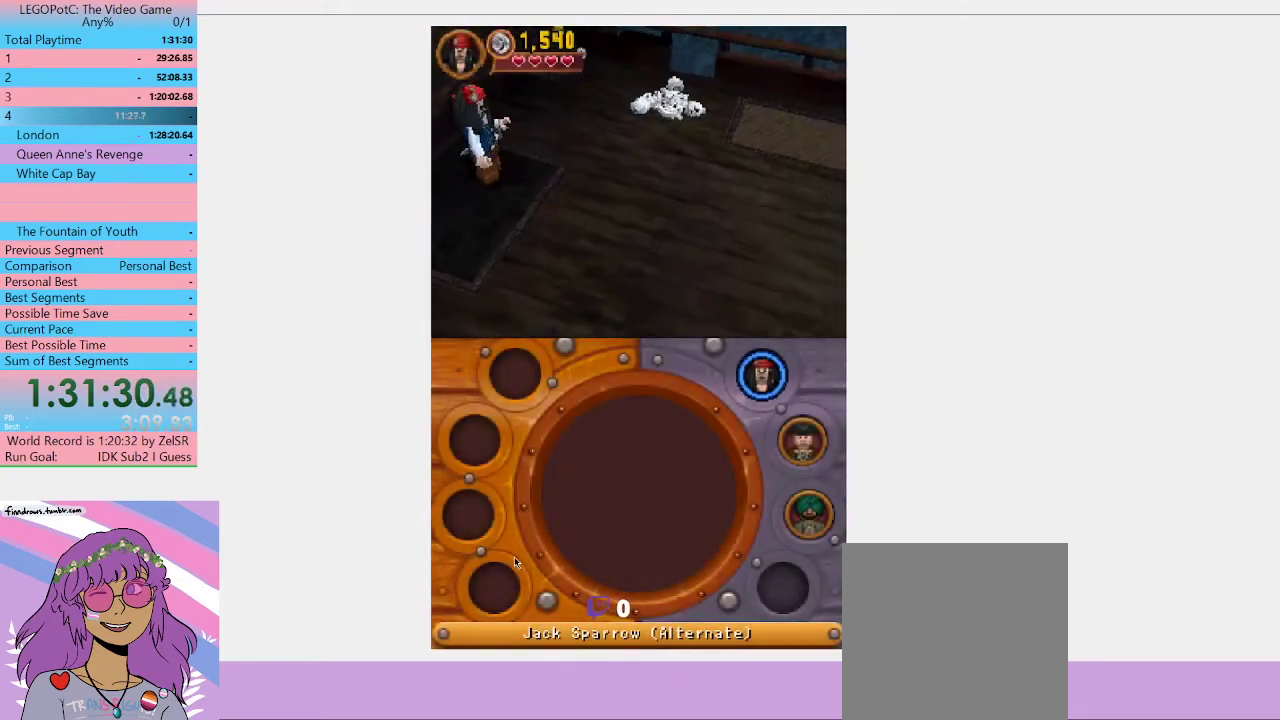
{"buttons": [], "left_stick": "right", "right_stick": "center", "events": [[433, "left_stick", "right"]]}
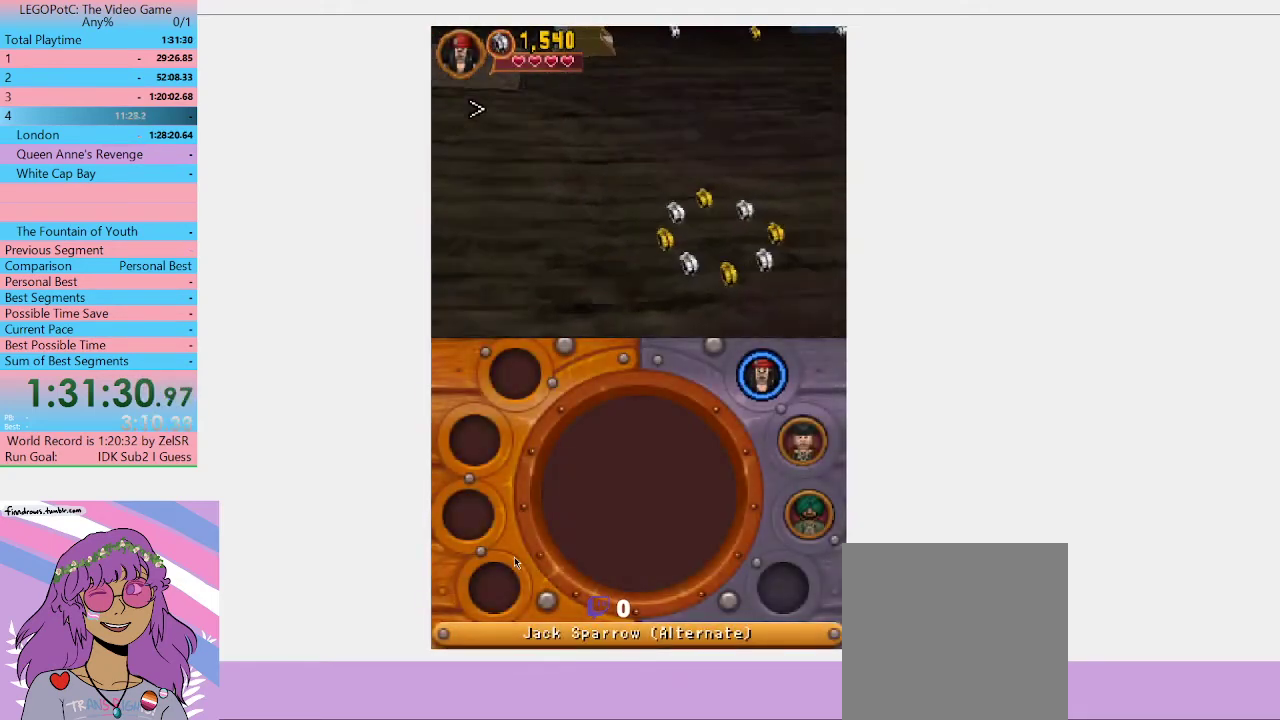
{"buttons": [], "left_stick": "center", "right_stick": "center", "events": [[400, "left_stick", "center"]]}
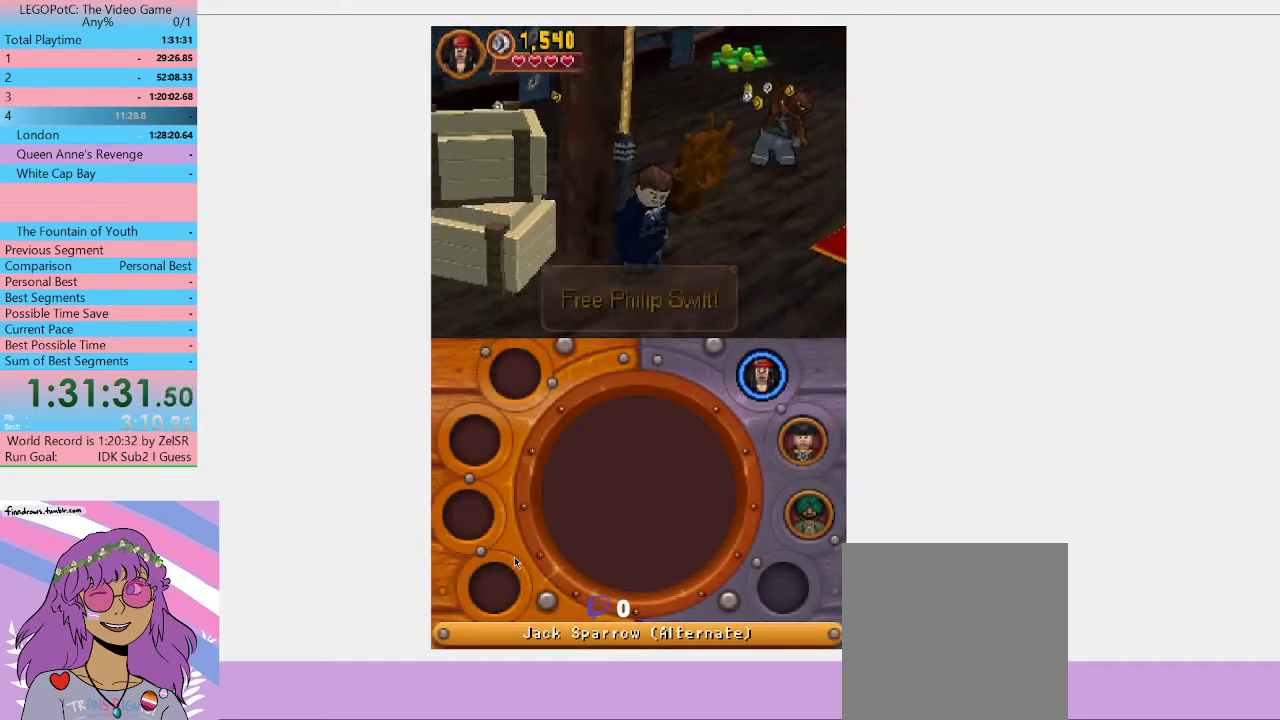
{"buttons": [], "left_stick": "center", "right_stick": "center", "events": []}
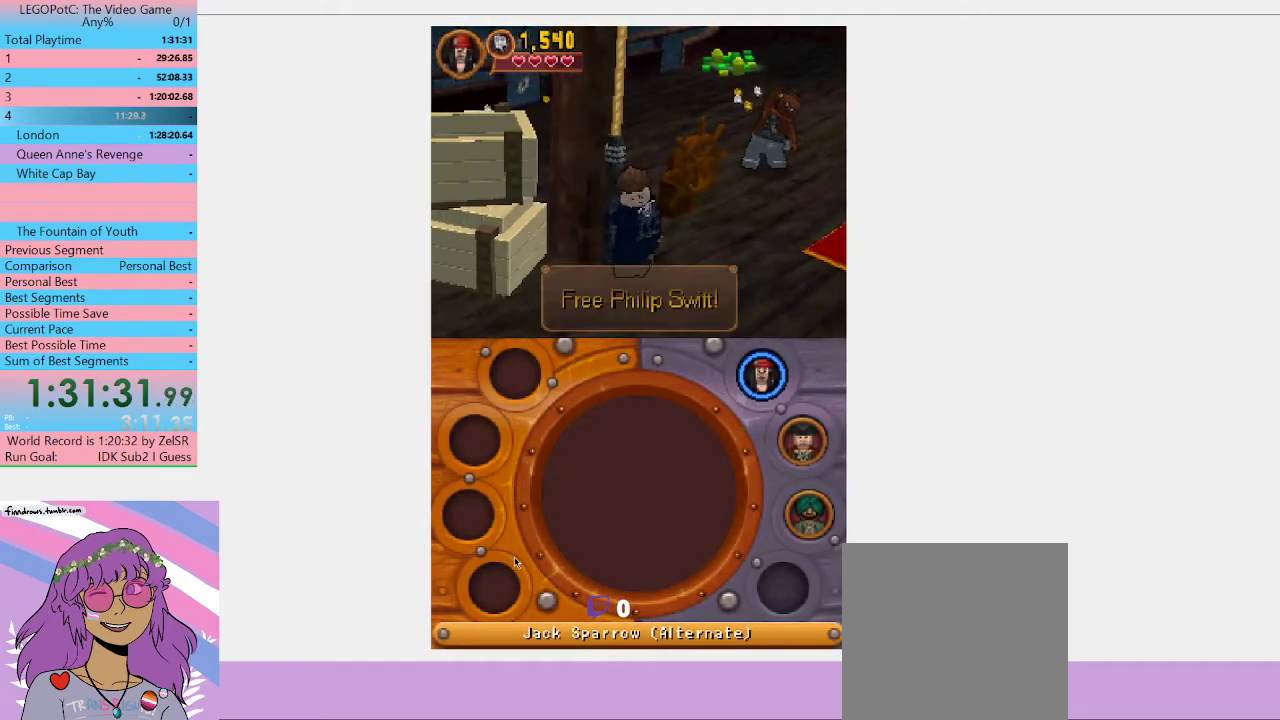
{"buttons": [], "left_stick": "down-right", "right_stick": "center", "events": [[67, "left_stick", "down-right"]]}
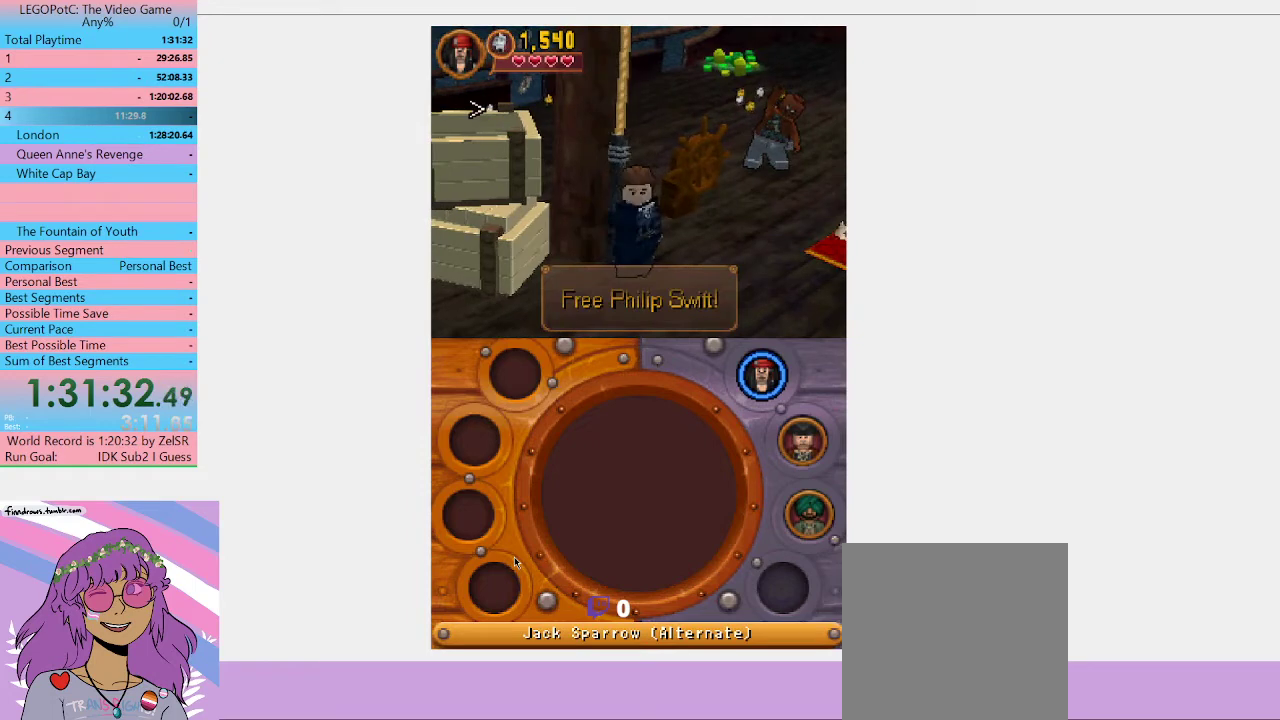
{"buttons": [], "left_stick": "down-right", "right_stick": "center", "events": []}
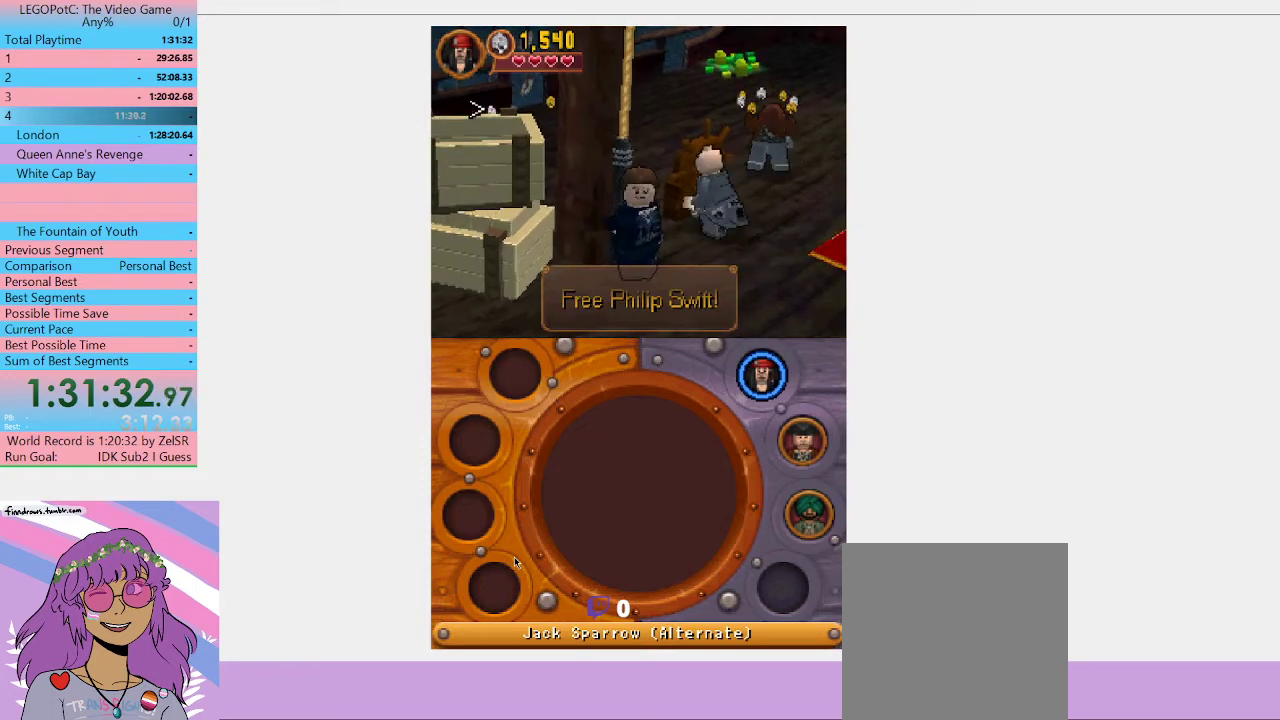
{"buttons": [], "left_stick": "center", "right_stick": "center", "events": [[233, "left_stick", "center"]]}
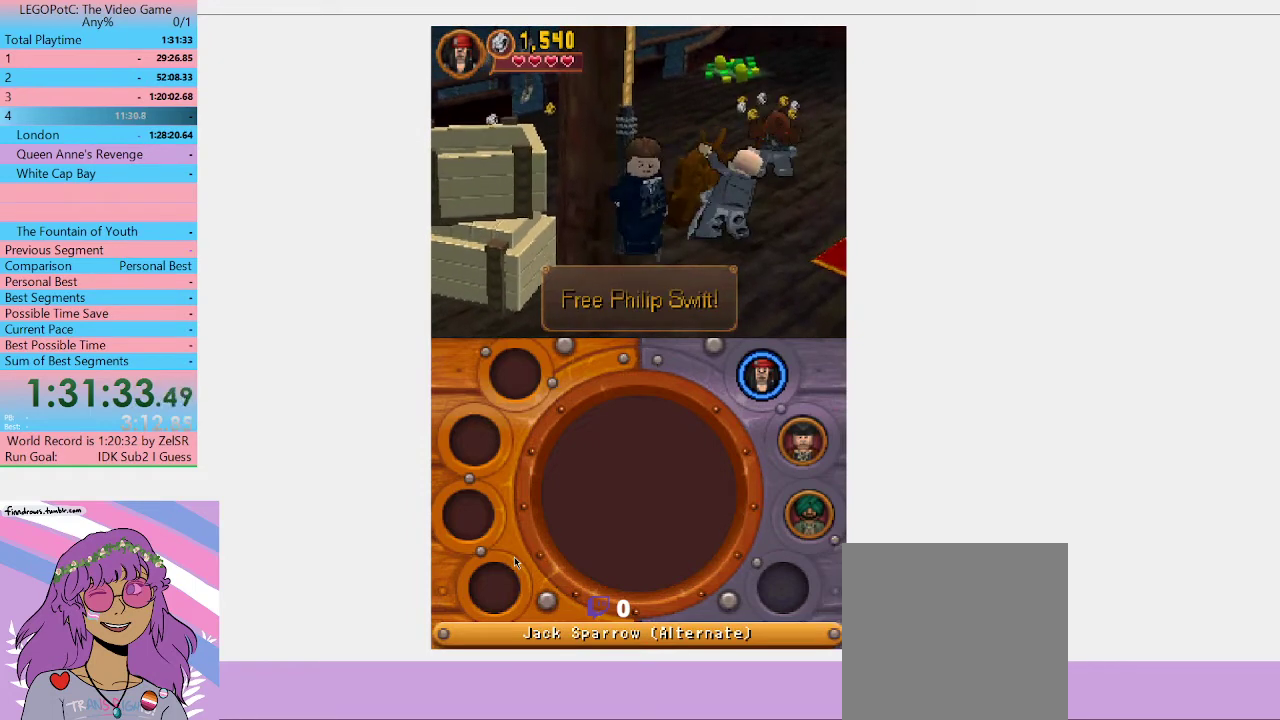
{"buttons": [], "left_stick": "center", "right_stick": "center", "events": []}
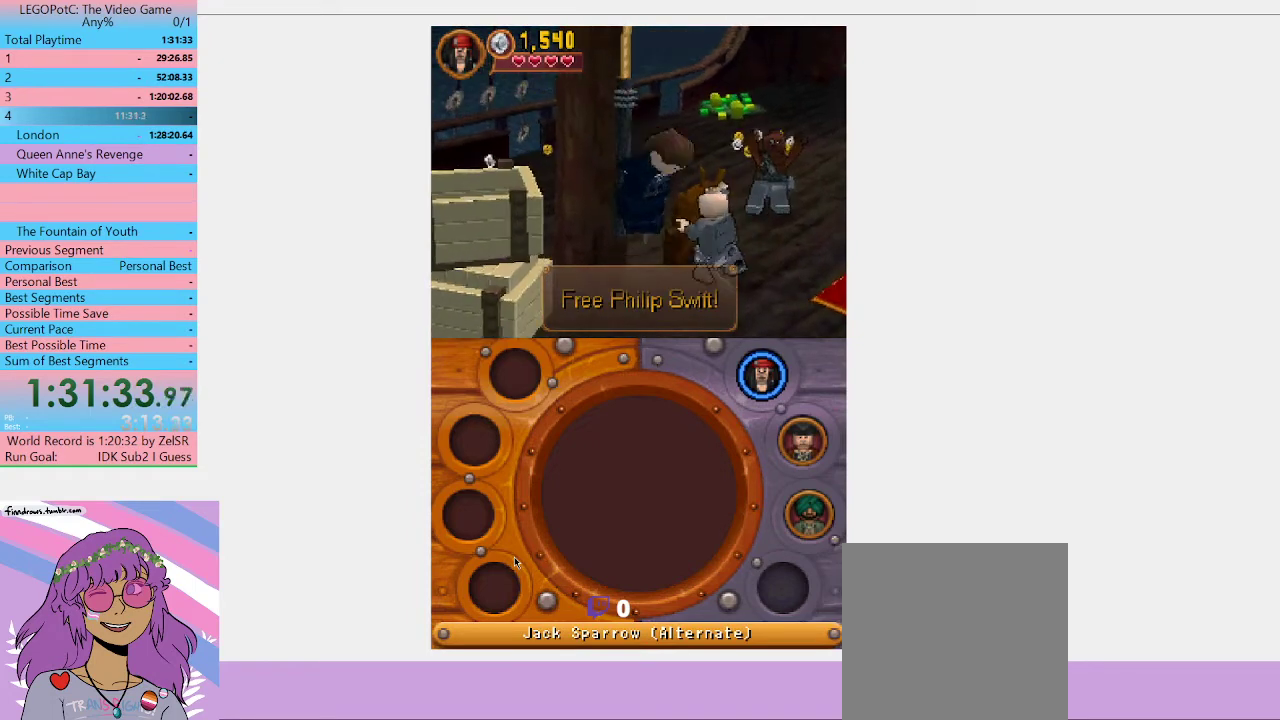
{"buttons": [], "left_stick": "center", "right_stick": "center", "events": []}
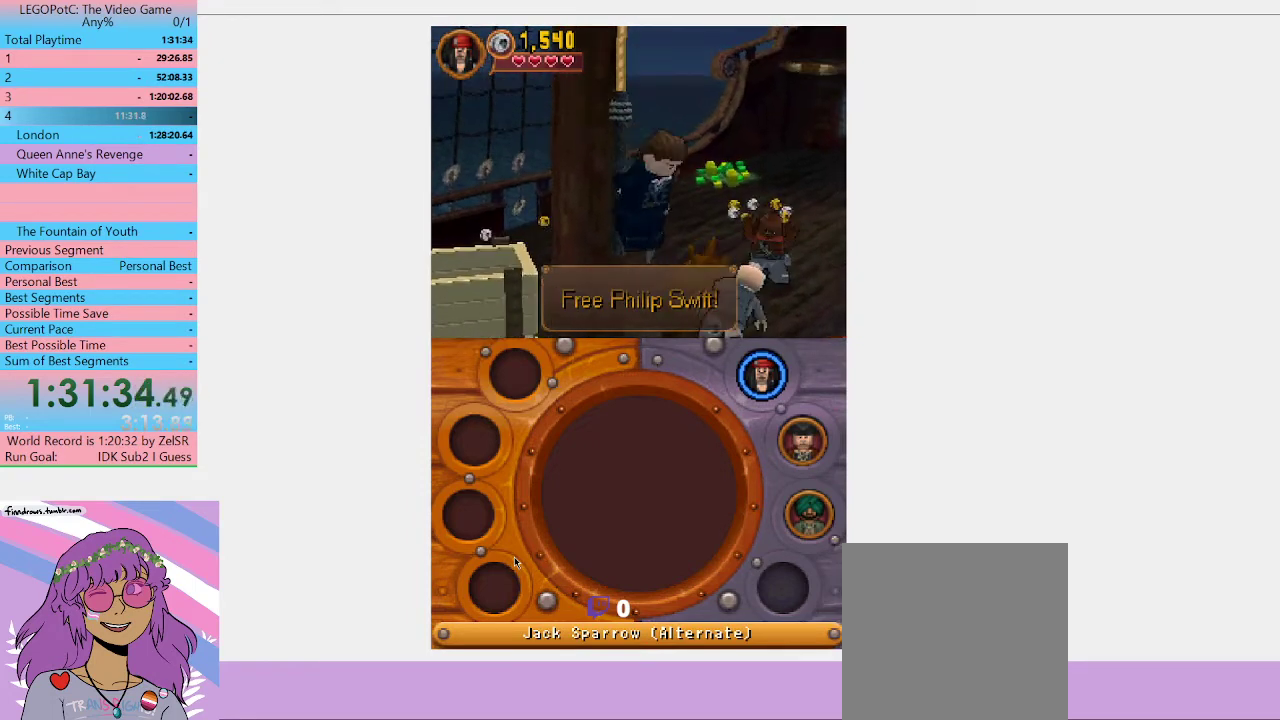
{"buttons": [], "left_stick": "center", "right_stick": "center", "events": []}
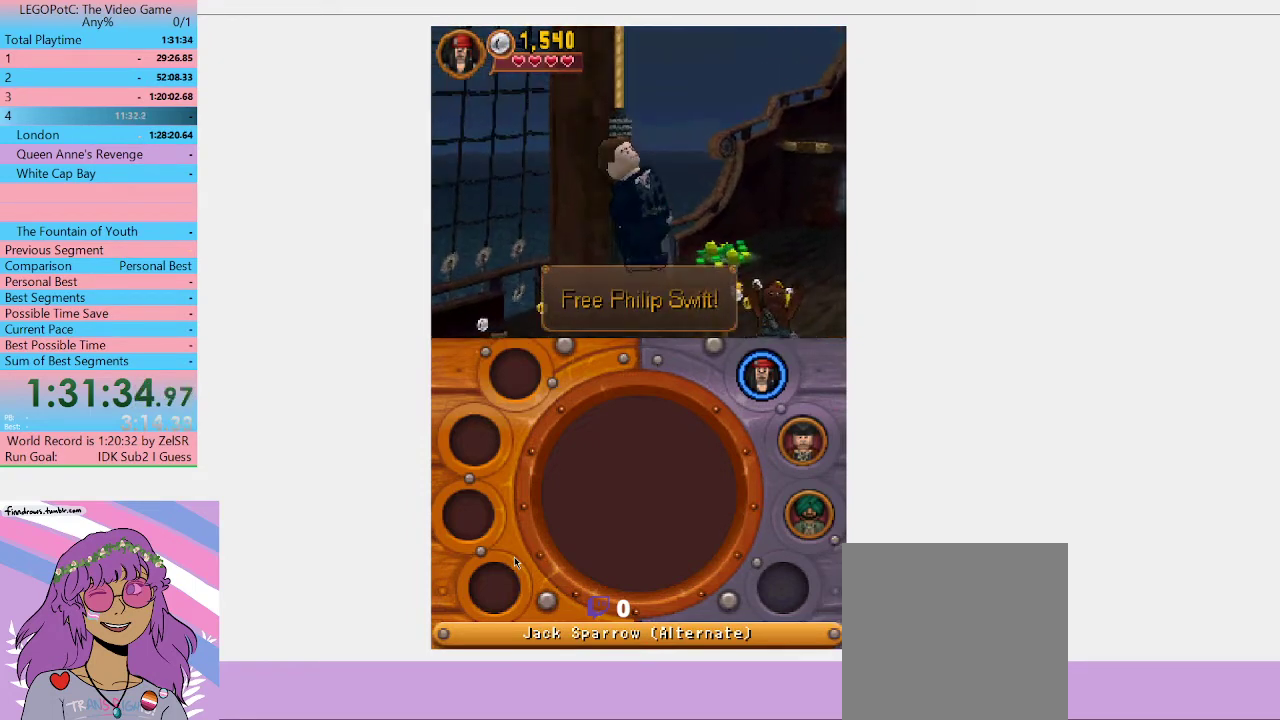
{"buttons": [], "left_stick": "center", "right_stick": "center", "events": []}
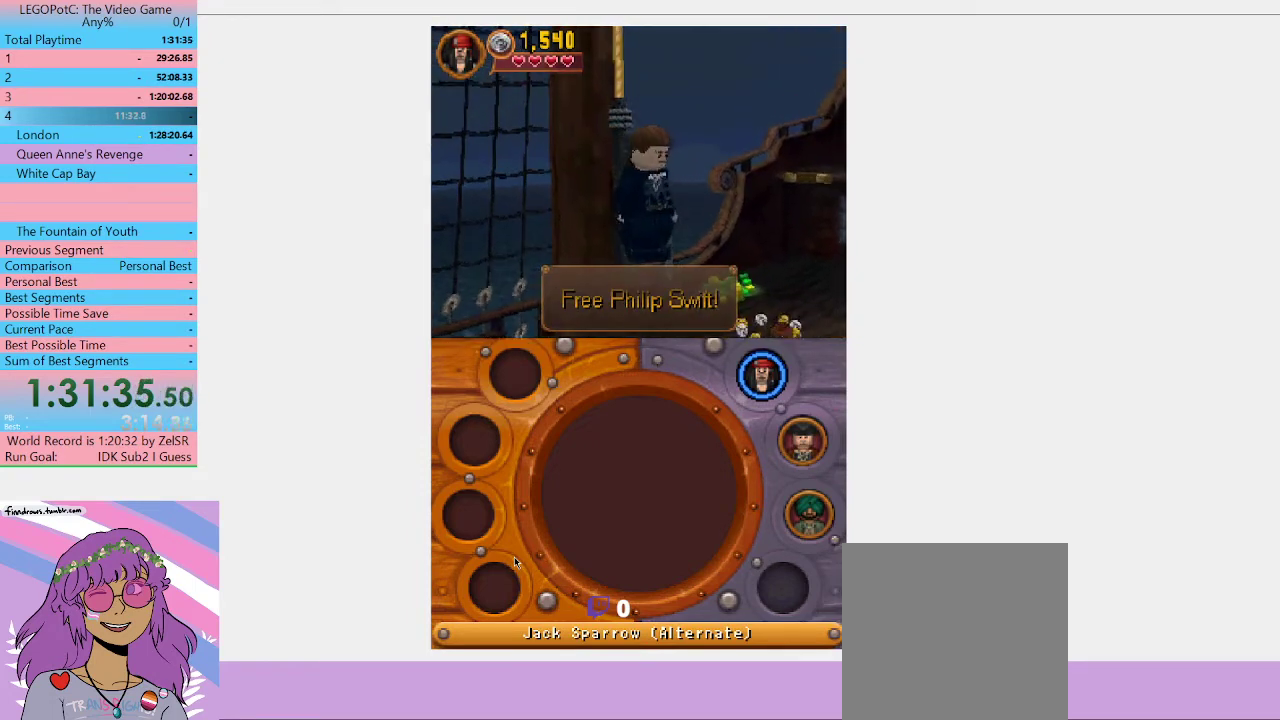
{"buttons": [], "left_stick": "center", "right_stick": "center", "events": []}
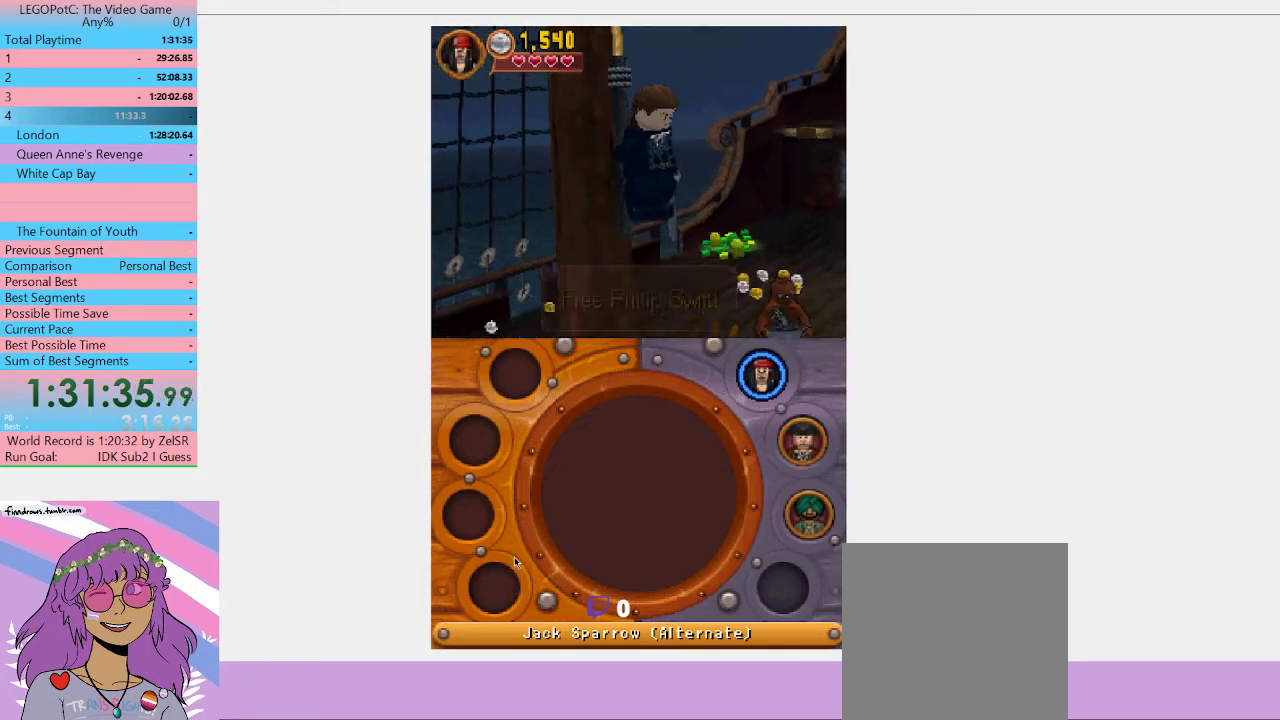
{"buttons": [], "left_stick": "center", "right_stick": "center", "events": []}
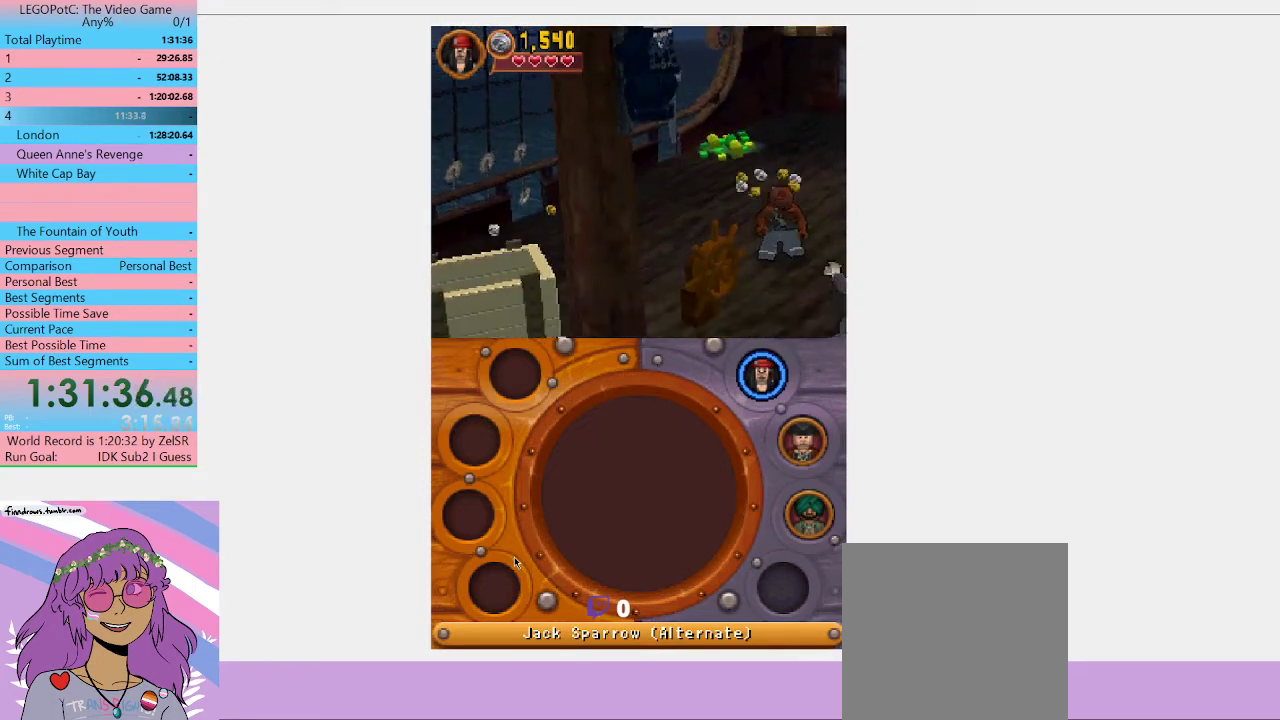
{"buttons": [], "left_stick": "center", "right_stick": "center", "events": []}
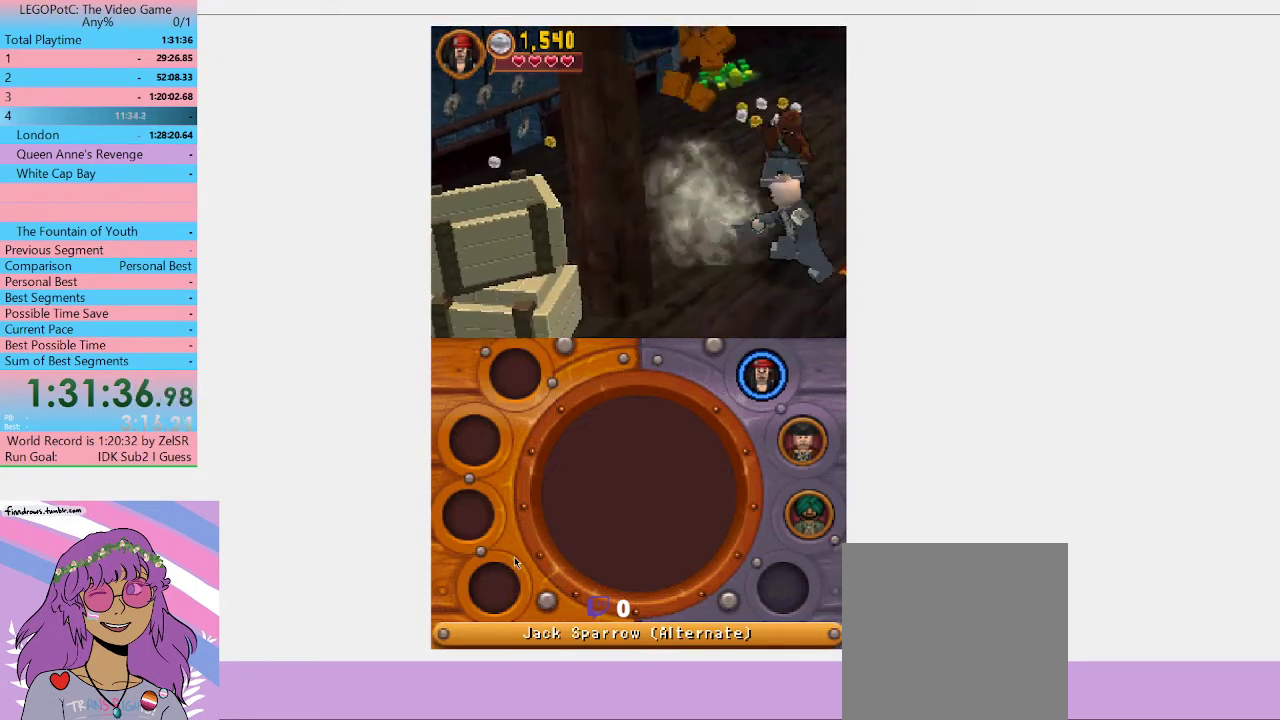
{"buttons": [], "left_stick": "center", "right_stick": "center", "events": []}
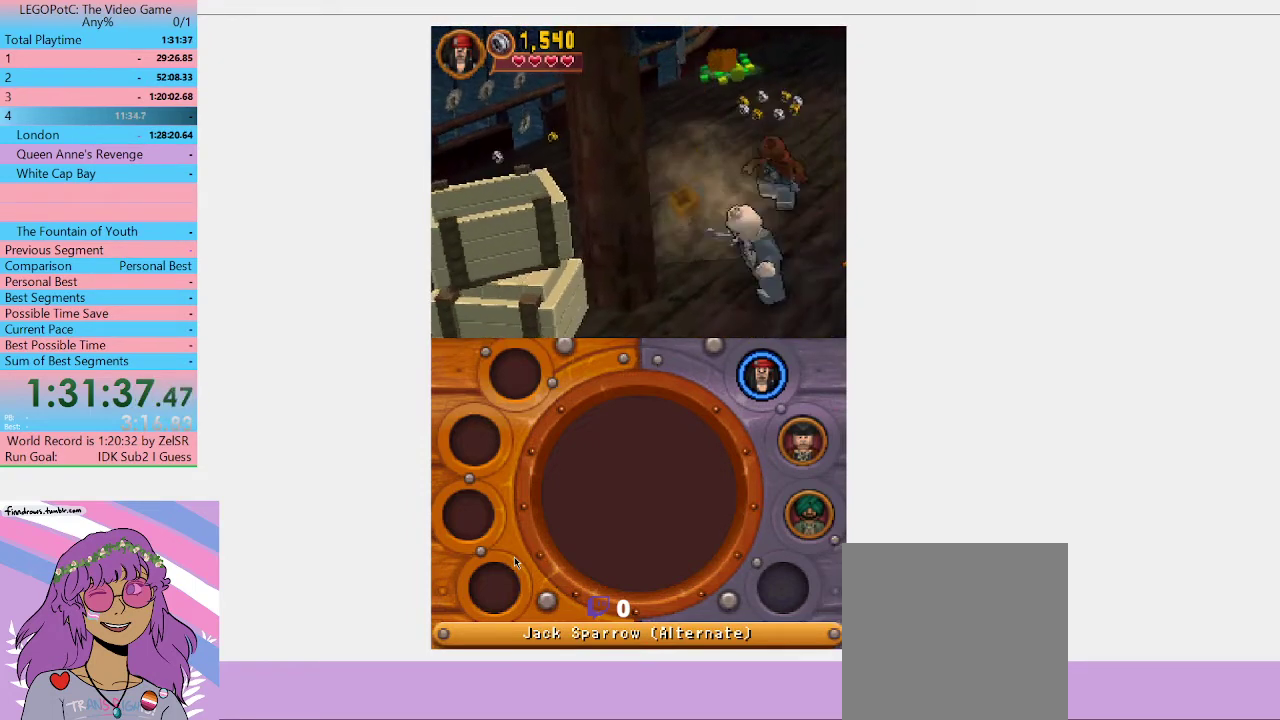
{"buttons": [], "left_stick": "center", "right_stick": "center", "events": []}
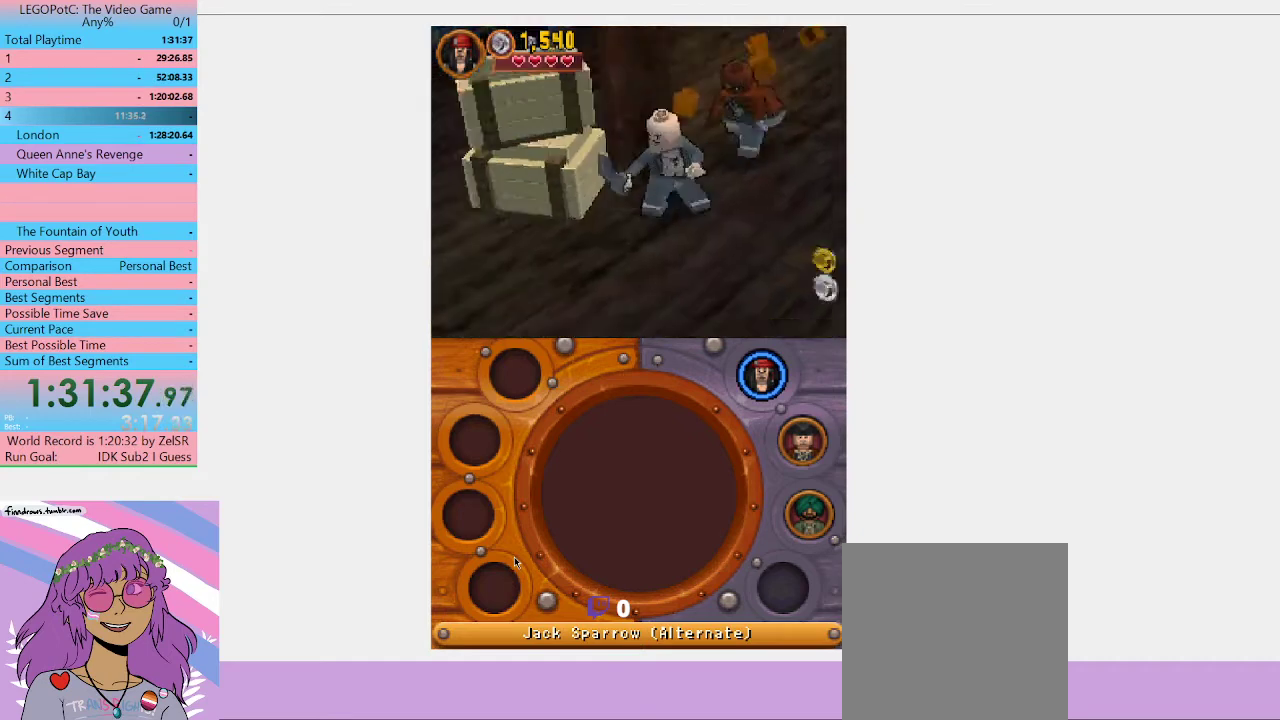
{"buttons": [], "left_stick": "center", "right_stick": "center", "events": []}
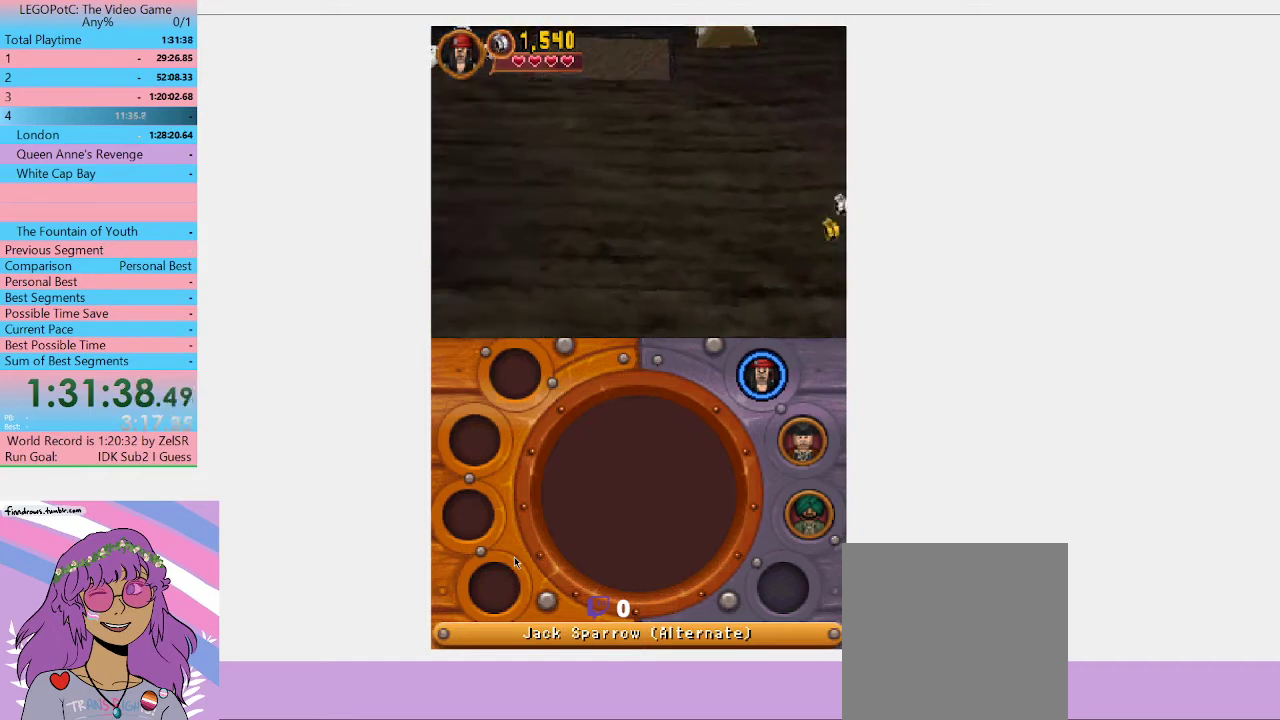
{"buttons": [], "left_stick": "up", "right_stick": "center", "events": [[200, "left_stick", "up"]]}
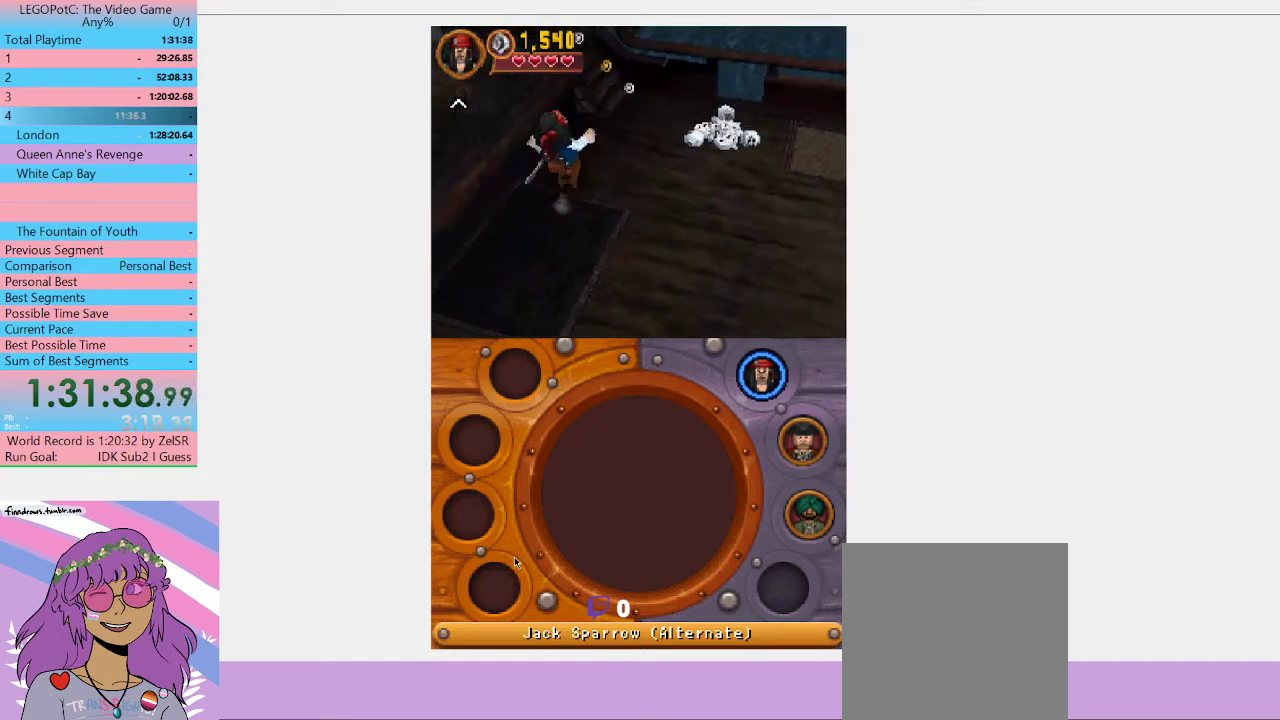
{"buttons": [], "left_stick": "up-right", "right_stick": "center", "events": [[167, "left_stick", "up-right"], [233, "left_stick", "up"], [400, "left_stick", "up-right"]]}
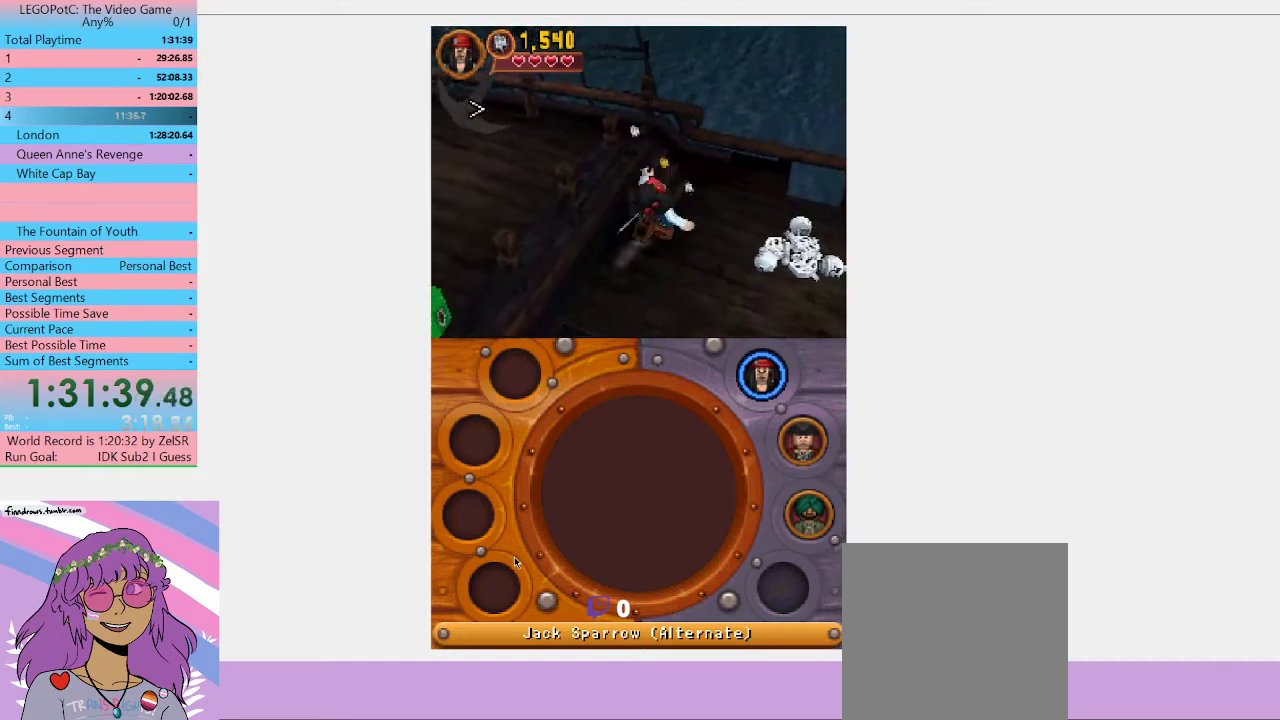
{"buttons": [], "left_stick": "up", "right_stick": "center", "events": [[133, "left_stick", "up"]]}
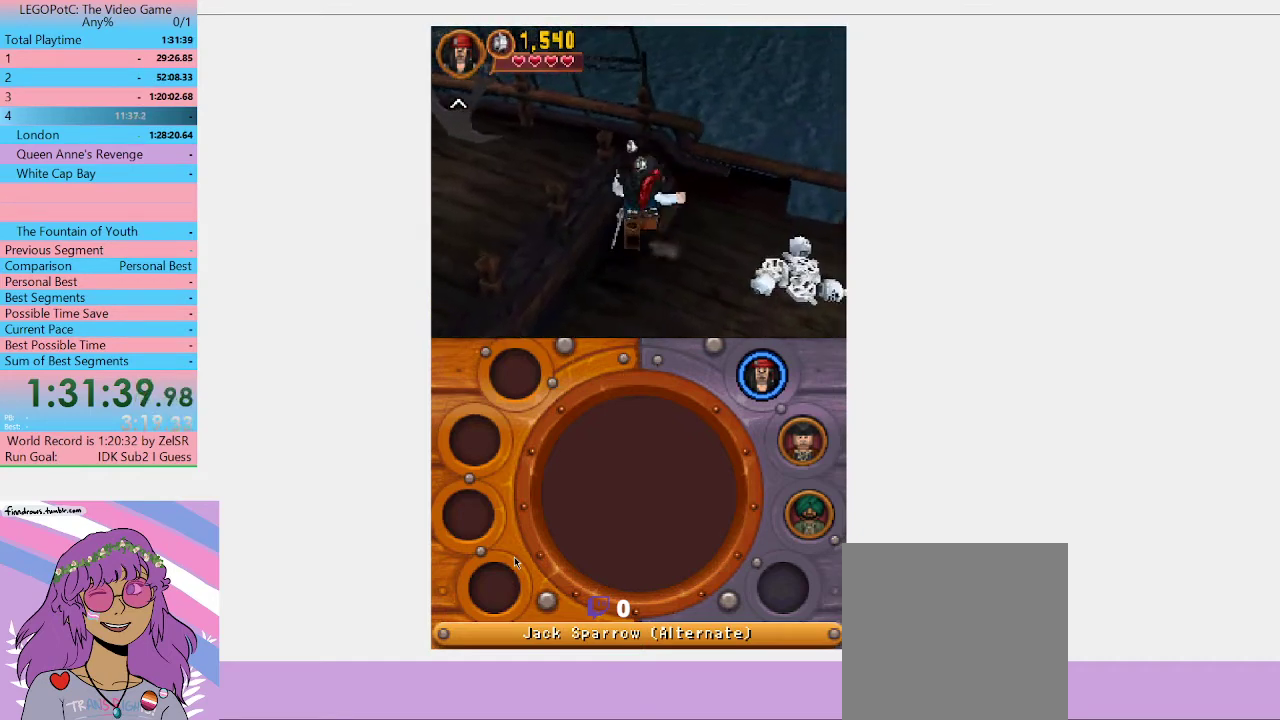
{"buttons": [], "left_stick": "up-left", "right_stick": "center", "events": [[100, "left_stick", "right"], [267, "left_stick", "up-right"], [300, "A", "down"], [333, "left_stick", "up"], [433, "left_stick", "up-left"], [467, "A", "up"]]}
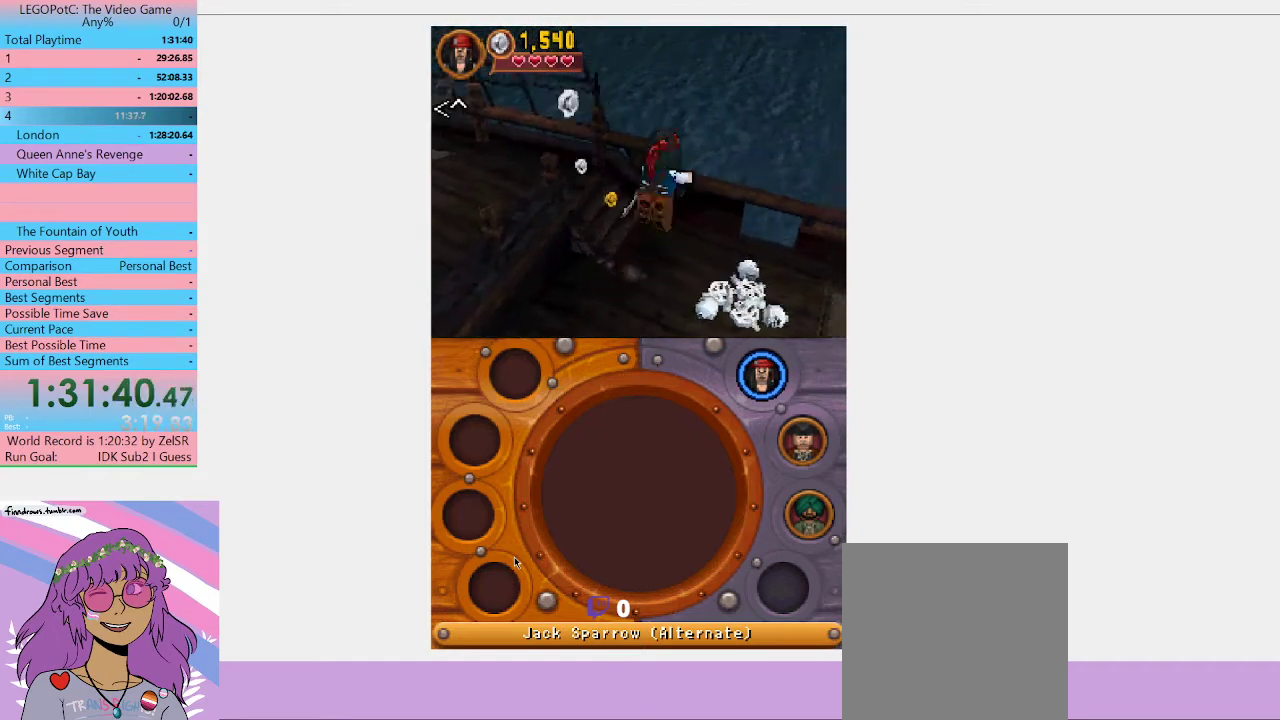
{"buttons": [], "left_stick": "left", "right_stick": "center", "events": [[400, "left_stick", "left"]]}
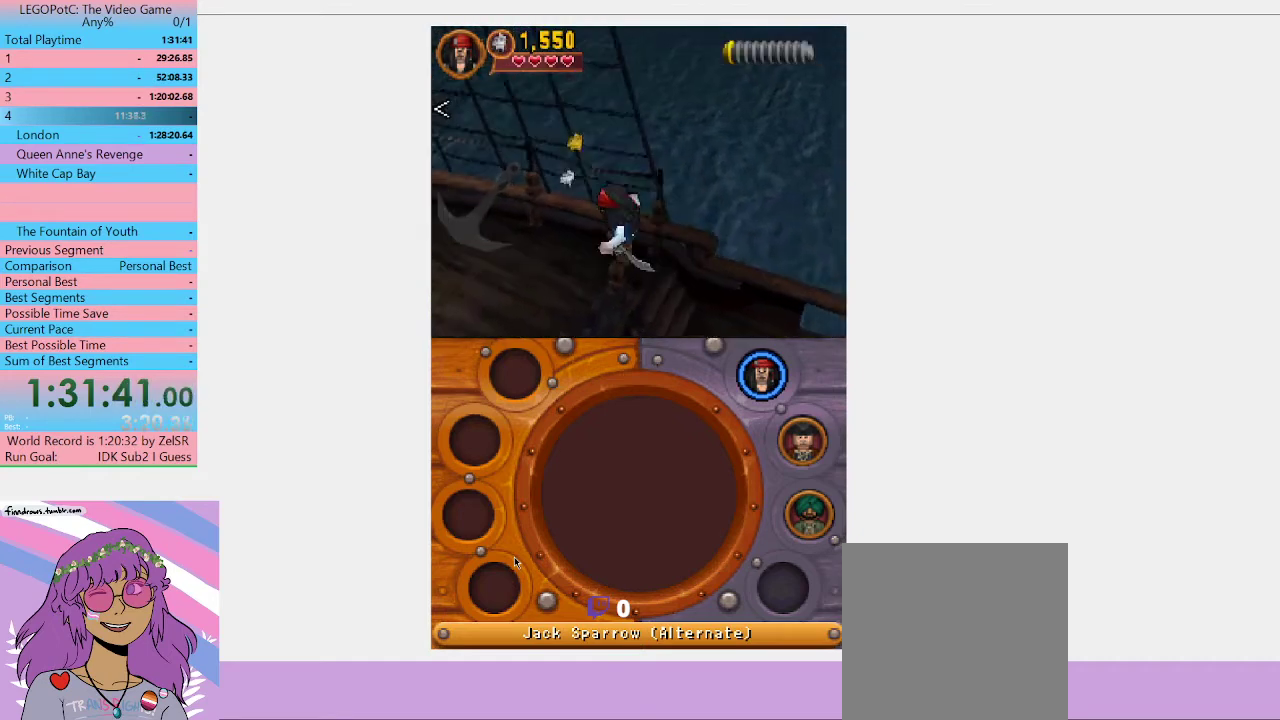
{"buttons": ["Y"], "left_stick": "down-left", "right_stick": "center", "events": [[167, "left_stick", "down-left"], [433, "Y", "down"]]}
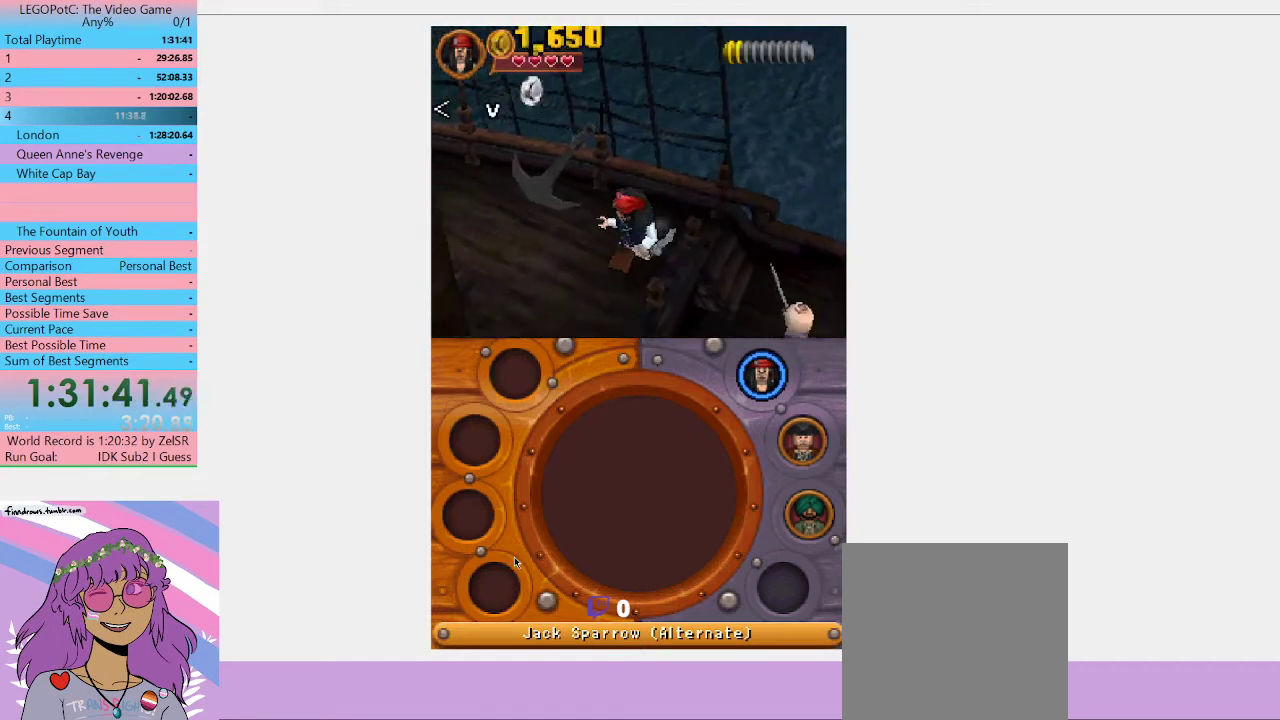
{"buttons": [], "left_stick": "down", "right_stick": "center", "events": [[33, "Y", "up"], [100, "Y", "down"], [167, "Y", "up"], [233, "Y", "down"], [433, "left_stick", "down"], [467, "Y", "up"]]}
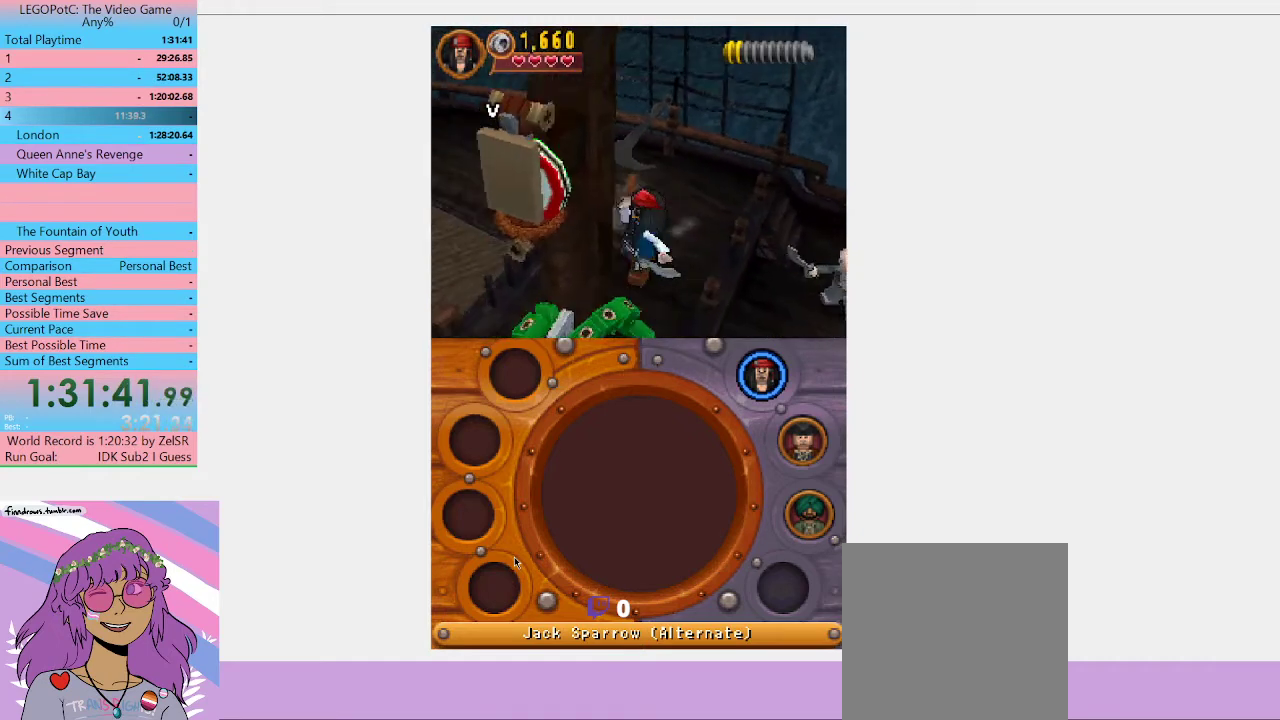
{"buttons": [], "left_stick": "down", "right_stick": "center", "events": [[33, "Y", "down"], [67, "left_stick", "down-left"], [100, "Y", "up"], [300, "left_stick", "down"]]}